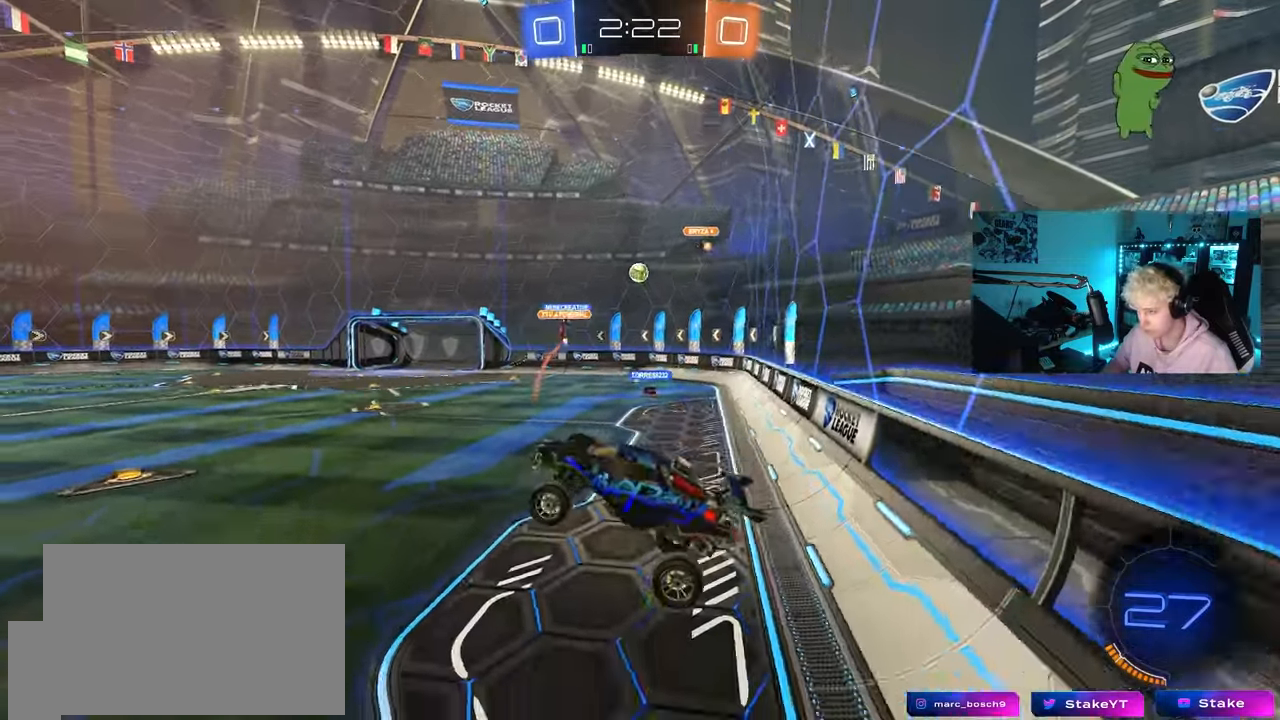
Gameplay with keyboard and mouse; each line is a JSON object with the keys and mouse buttons held at the frame after it. "events" lists presses ("down") and releases ("up") of "1", "2", "3", "4", "5", "a", "alt", "c", "caps_lock", "ctrl", "d", "e", "f", "g", "q", "r", "s", "shift", "space", "t", "tab", "v", "w", "x", "z", "mouse_left", "mouse_wheel" and "mouse_right" between this image and that frame as [ms after this image, input, new state], when the widget could be followed in between. "mouse_left", "mouse_wheel", "mouse_right" = the "left", "wheel", "right" buttons of the "mouse" list. No other keys are recorded. "wheel" means that the mouse wheel is clicked or scrolled. "mouse_move" is the direction in which the mouse moves at that frame (one of eight, or "still"), when it could be read.
{"keys": ["d", "w"], "mouse": [], "mouse_move": "up", "events": [[83, "w", "down"], [183, "mouse_right", "down"], [367, "mouse_right", "up"], [417, "d", "down"]]}
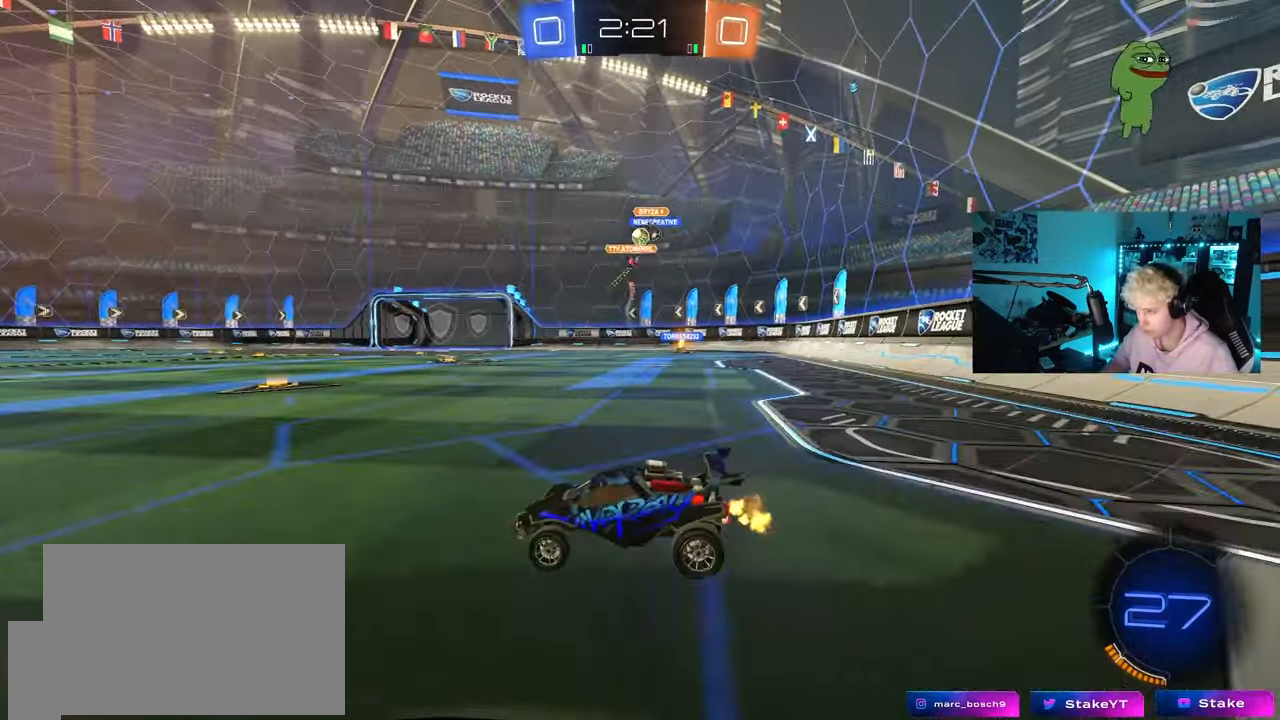
{"keys": ["w"], "mouse": ["left"], "mouse_move": "down", "events": [[200, "d", "up"], [333, "d", "down"], [383, "a", "down"], [383, "d", "up"], [433, "mouse_left", "down"], [483, "a", "up"]]}
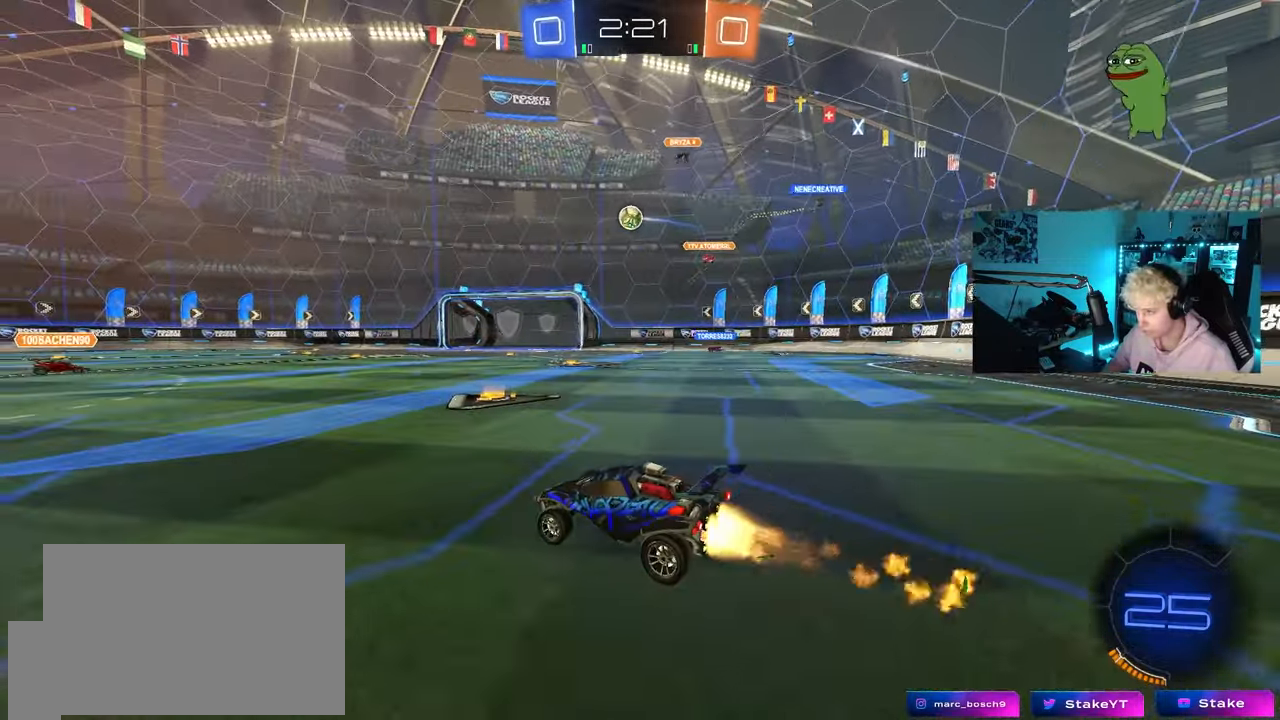
{"keys": ["a", "shift", "w"], "mouse": ["left", "right"], "mouse_move": "still", "events": [[117, "d", "down"], [167, "w", "up"], [217, "mouse_right", "down"], [350, "mouse_right", "up"], [400, "d", "up"], [450, "a", "down"], [450, "shift", "down"], [500, "mouse_right", "down"], [500, "w", "down"]]}
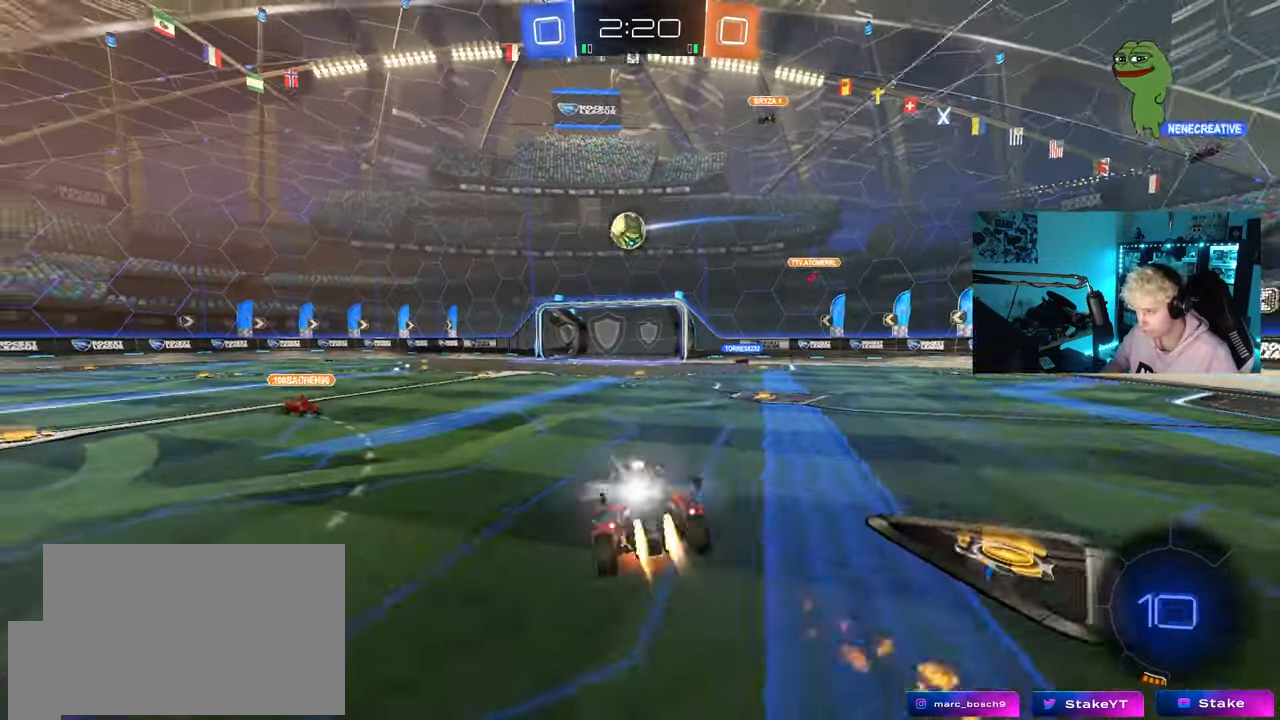
{"keys": ["a", "shift", "w"], "mouse": [], "mouse_move": "still", "events": [[33, "s", "down"], [33, "w", "up"], [83, "mouse_left", "up"], [133, "mouse_right", "up"], [367, "s", "up"], [467, "w", "down"]]}
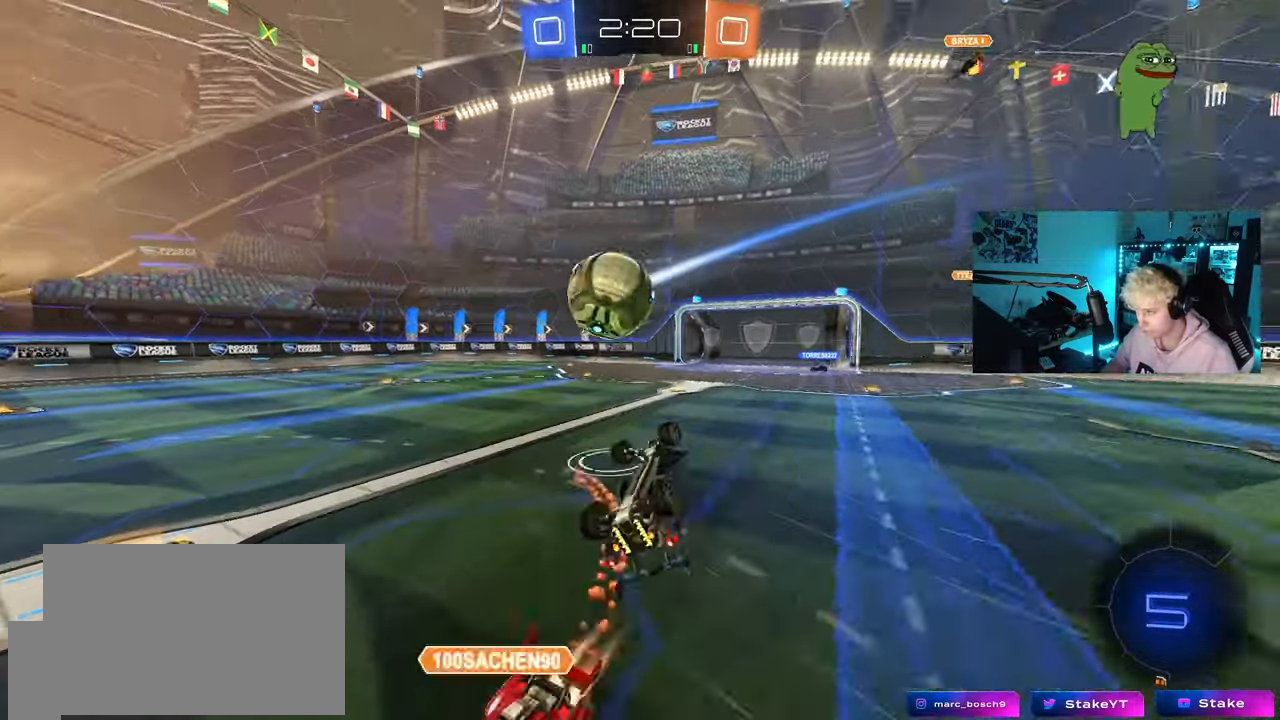
{"keys": [], "mouse": [], "mouse_move": "up-right", "events": [[283, "a", "up"], [283, "shift", "up"], [283, "w", "up"], [383, "d", "down"], [433, "d", "up"]]}
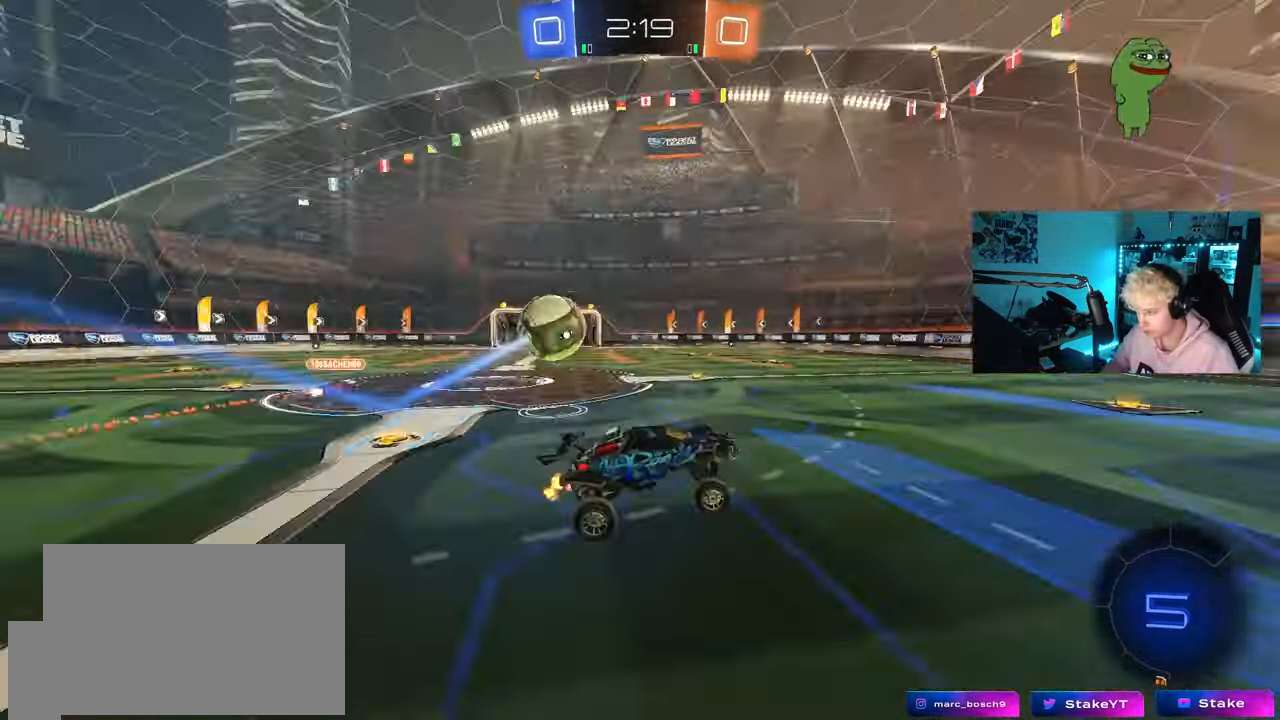
{"keys": ["a", "w"], "mouse": ["left"], "mouse_move": "down", "events": [[167, "a", "down"], [217, "w", "down"], [350, "mouse_left", "down"]]}
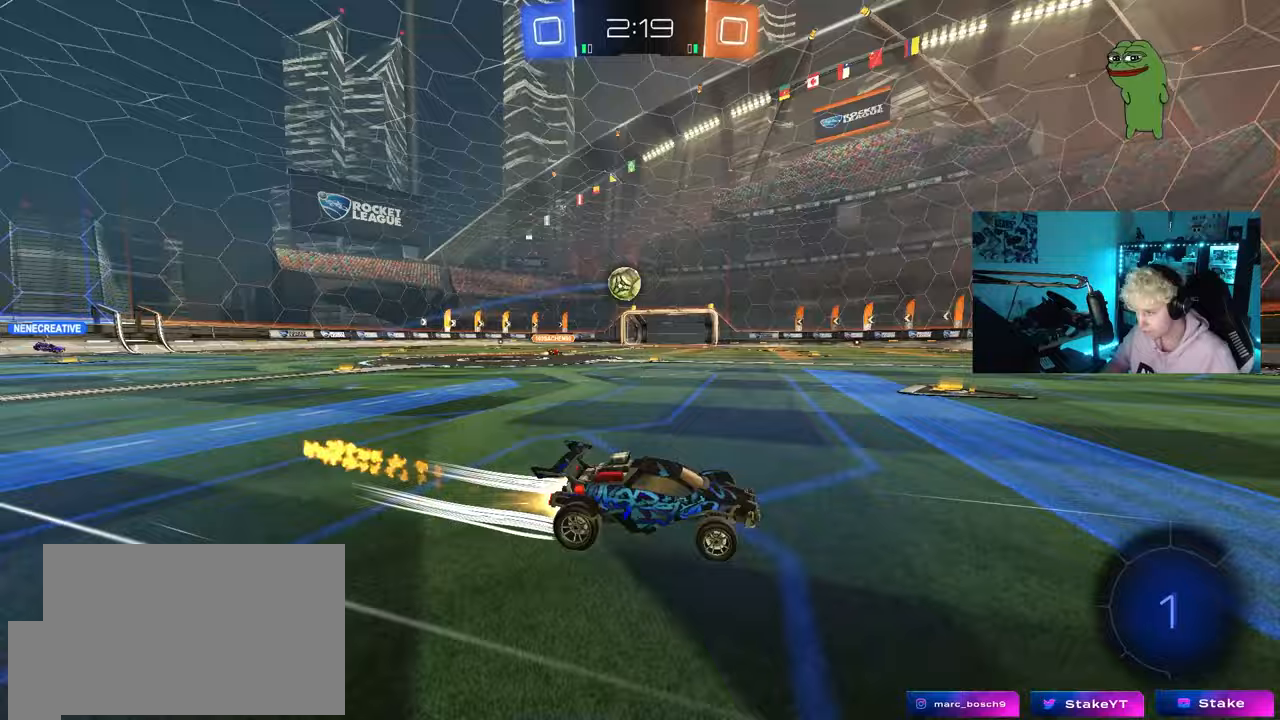
{"keys": ["w"], "mouse": [], "mouse_move": "still", "events": [[283, "a", "up"], [317, "mouse_left", "up"]]}
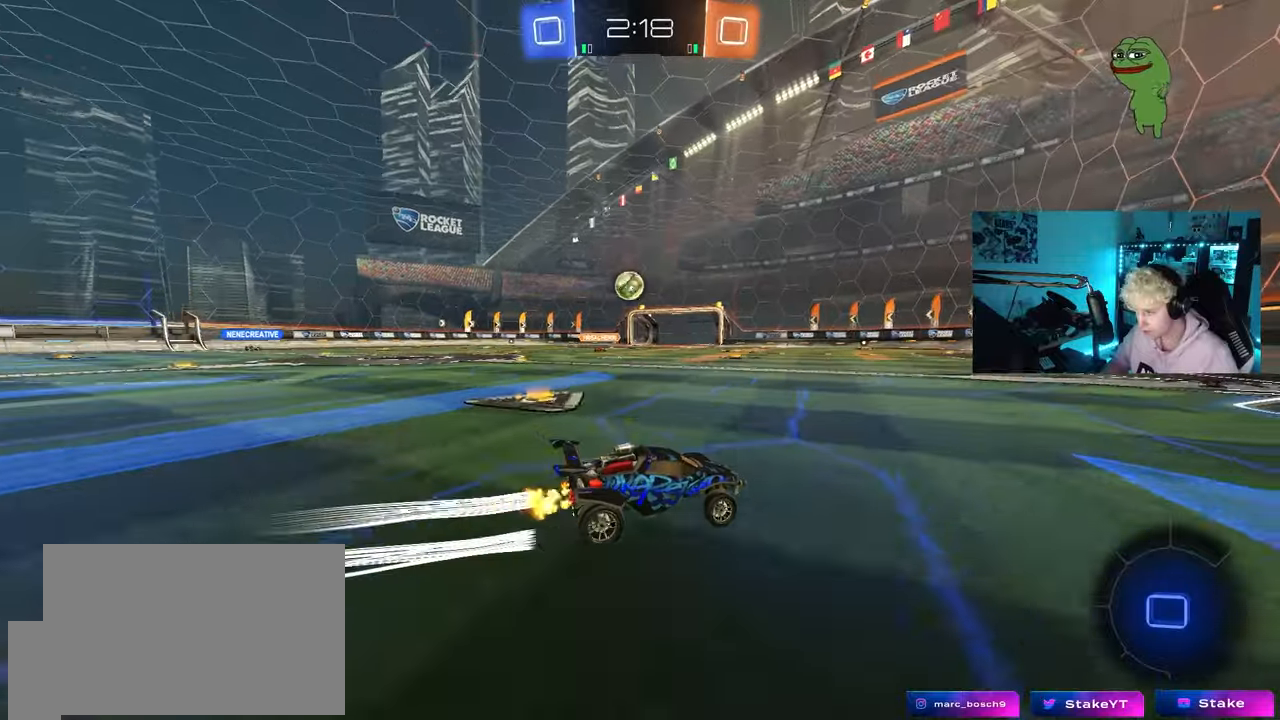
{"keys": ["a", "w"], "mouse": [], "mouse_move": "still", "events": [[200, "a", "down"], [283, "a", "up"], [433, "a", "down"]]}
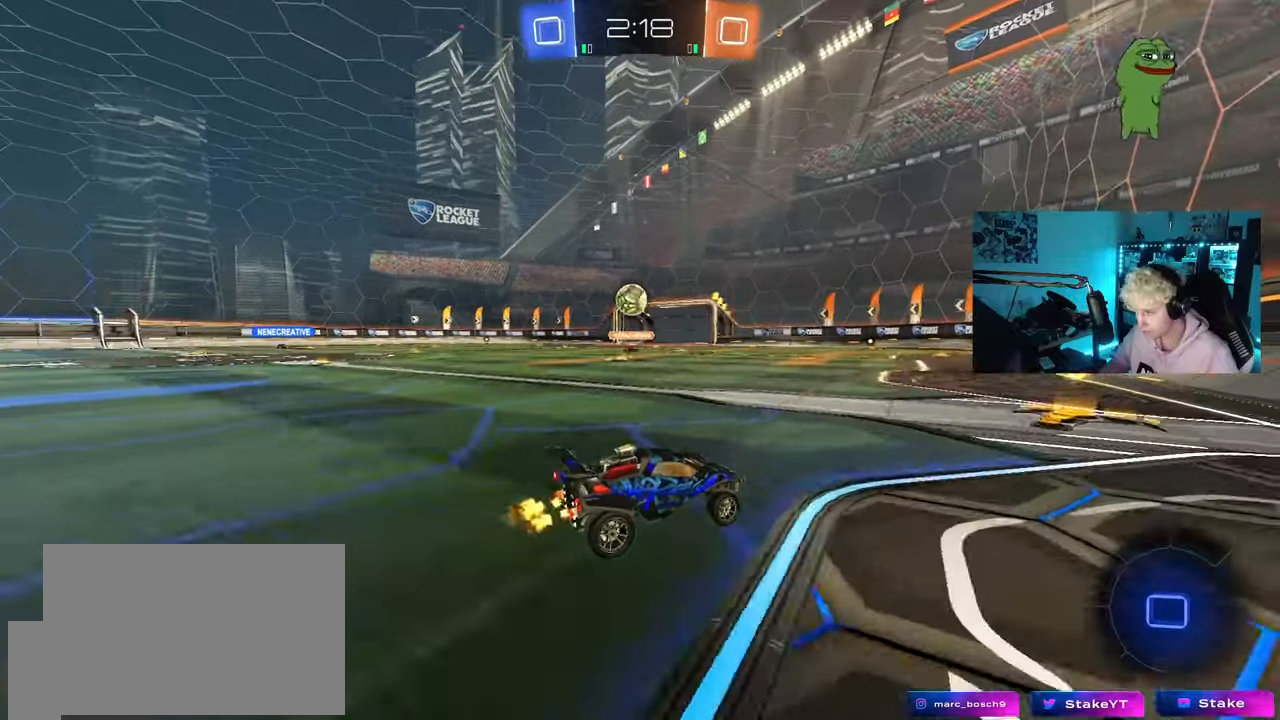
{"keys": ["d", "w"], "mouse": [], "mouse_move": "still", "events": [[33, "a", "up"], [67, "a", "down"], [250, "a", "up"], [300, "mouse_left", "down"], [400, "d", "down"], [500, "mouse_left", "up"]]}
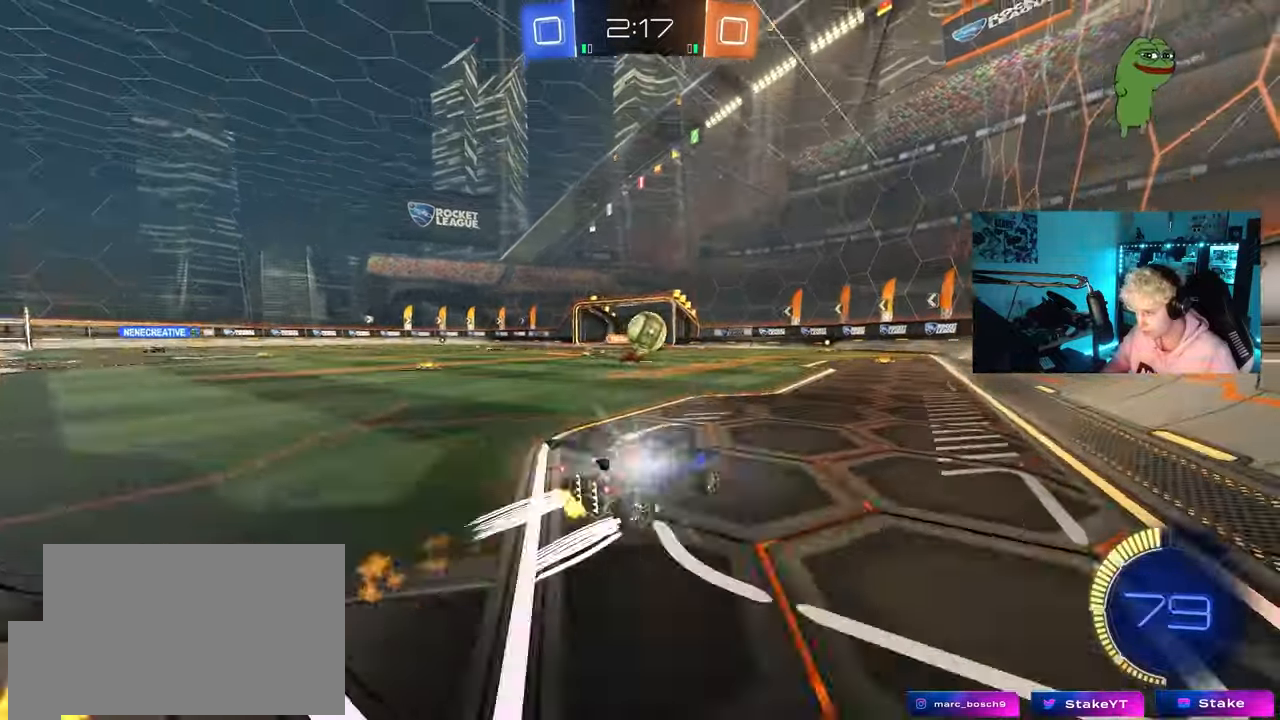
{"keys": ["w"], "mouse": ["left"], "mouse_move": "still", "events": [[33, "shift", "down"], [133, "shift", "up"], [233, "d", "up"], [233, "mouse_left", "down"], [267, "a", "down"], [317, "a", "up"], [367, "d", "down"], [367, "w", "up"], [400, "w", "down"], [500, "d", "up"]]}
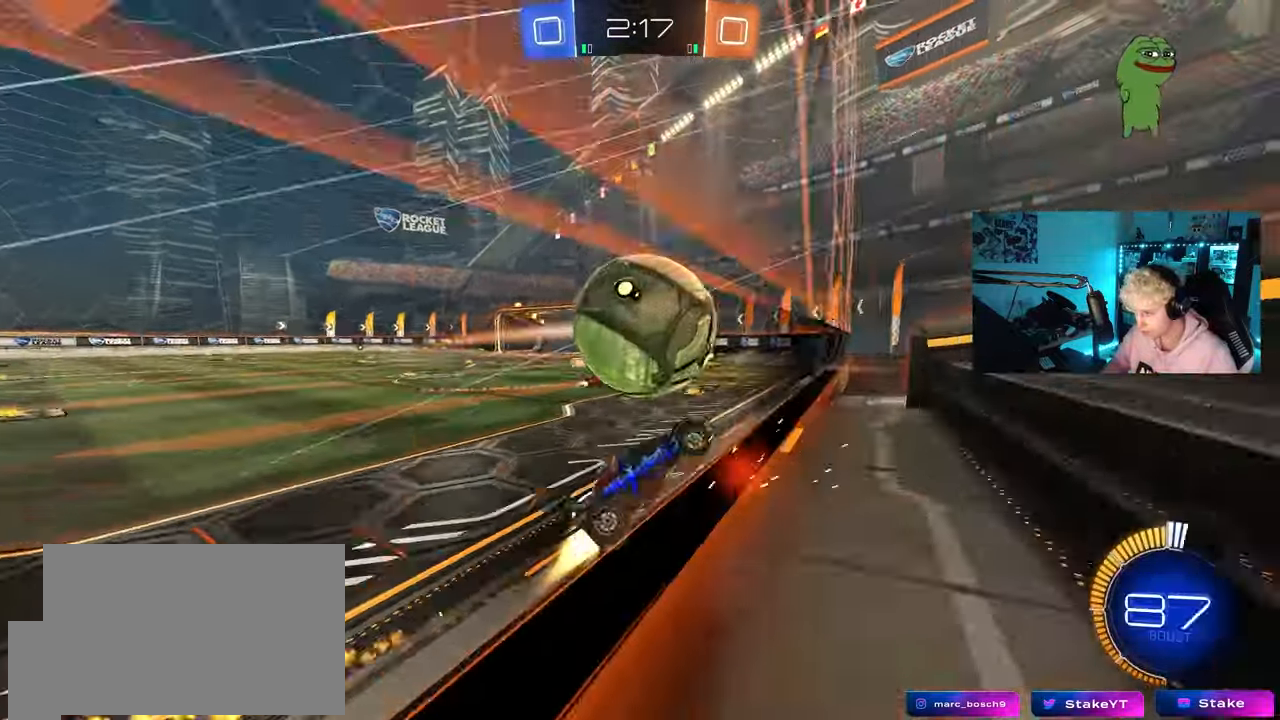
{"keys": ["a", "w"], "mouse": ["left"], "mouse_move": "still", "events": [[50, "a", "down"], [100, "mouse_left", "up"], [100, "shift", "down"], [200, "shift", "up"], [433, "mouse_left", "down"]]}
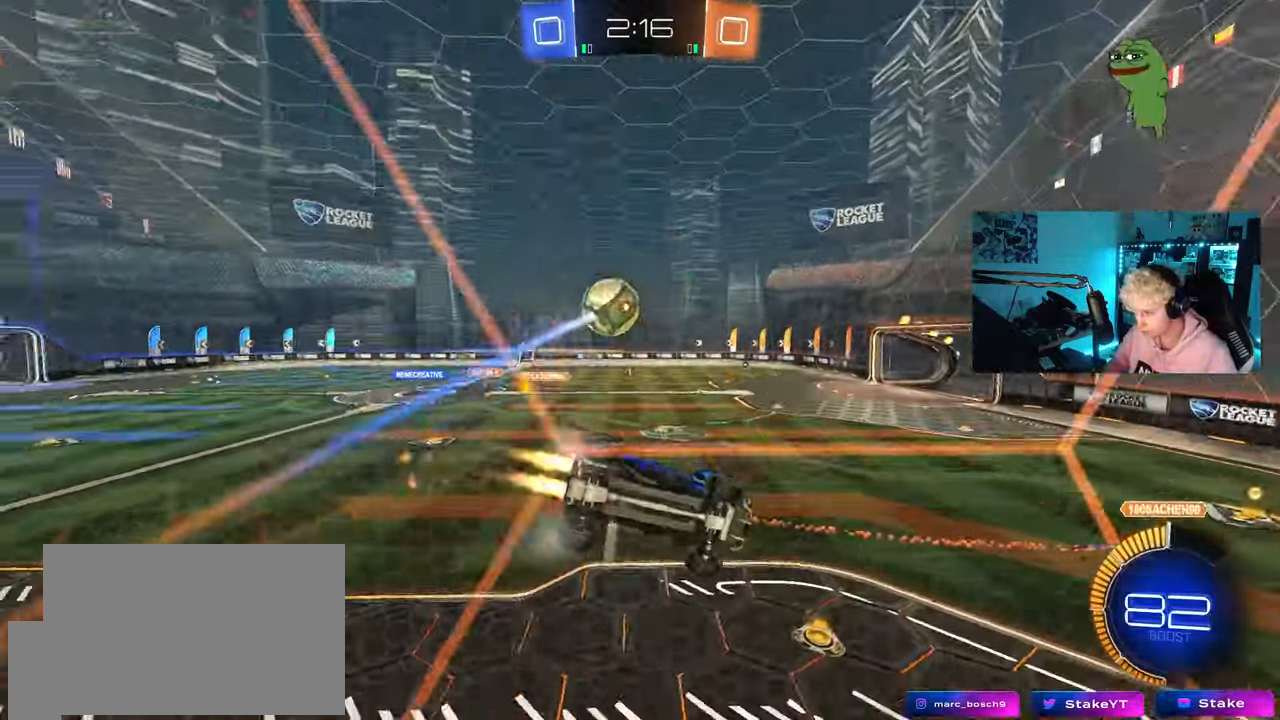
{"keys": ["a", "w"], "mouse": [], "mouse_move": "still", "events": [[17, "a", "up"], [67, "d", "down"], [117, "d", "up"], [167, "a", "down"], [267, "a", "up"], [450, "a", "down"], [500, "mouse_left", "up"]]}
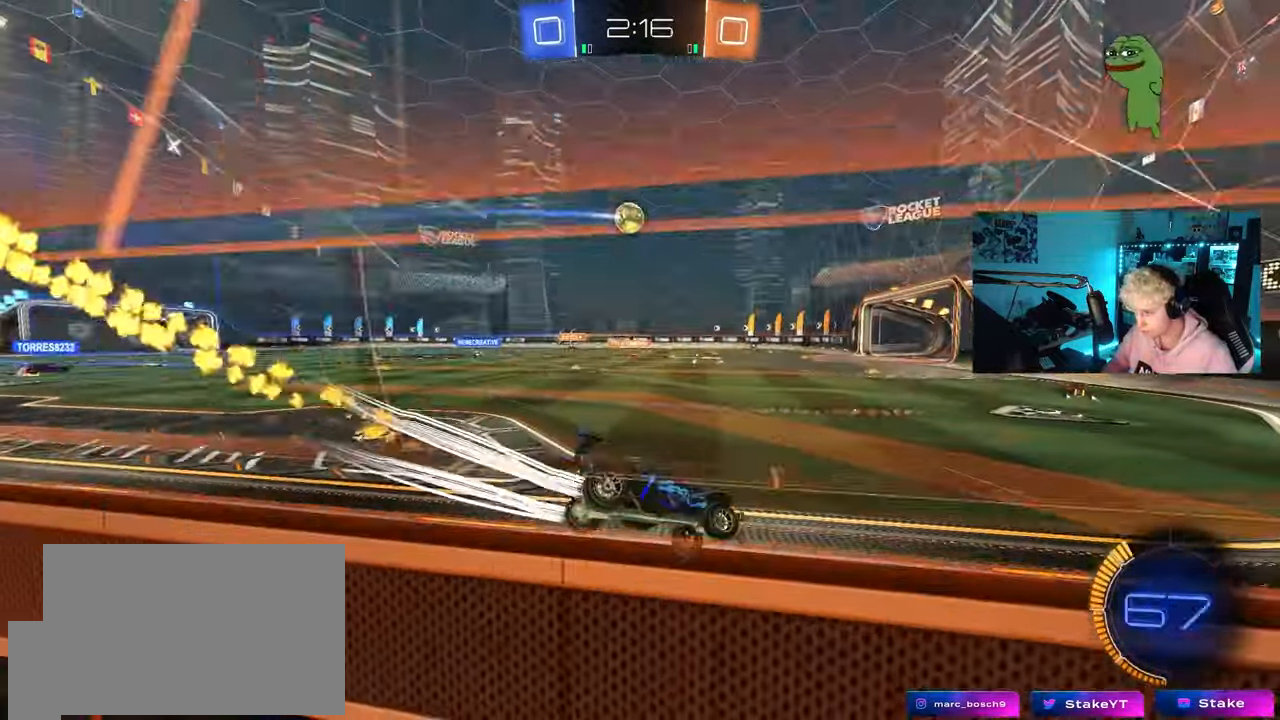
{"keys": ["a", "w"], "mouse": ["left"], "mouse_move": "up-right", "events": [[233, "a", "up"], [267, "a", "down"], [417, "mouse_left", "down"]]}
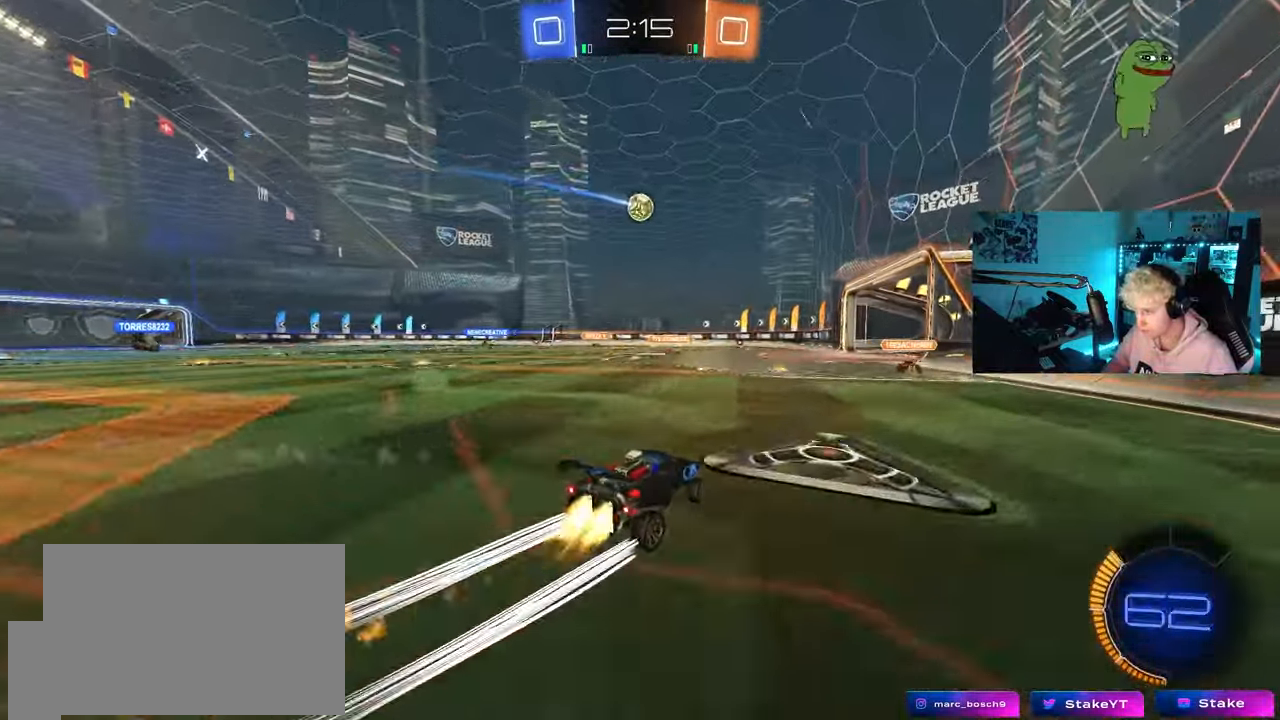
{"keys": ["d", "w"], "mouse": [], "mouse_move": "still", "events": [[17, "a", "up"], [50, "mouse_left", "up"], [250, "a", "down"], [283, "a", "up"], [433, "d", "down"]]}
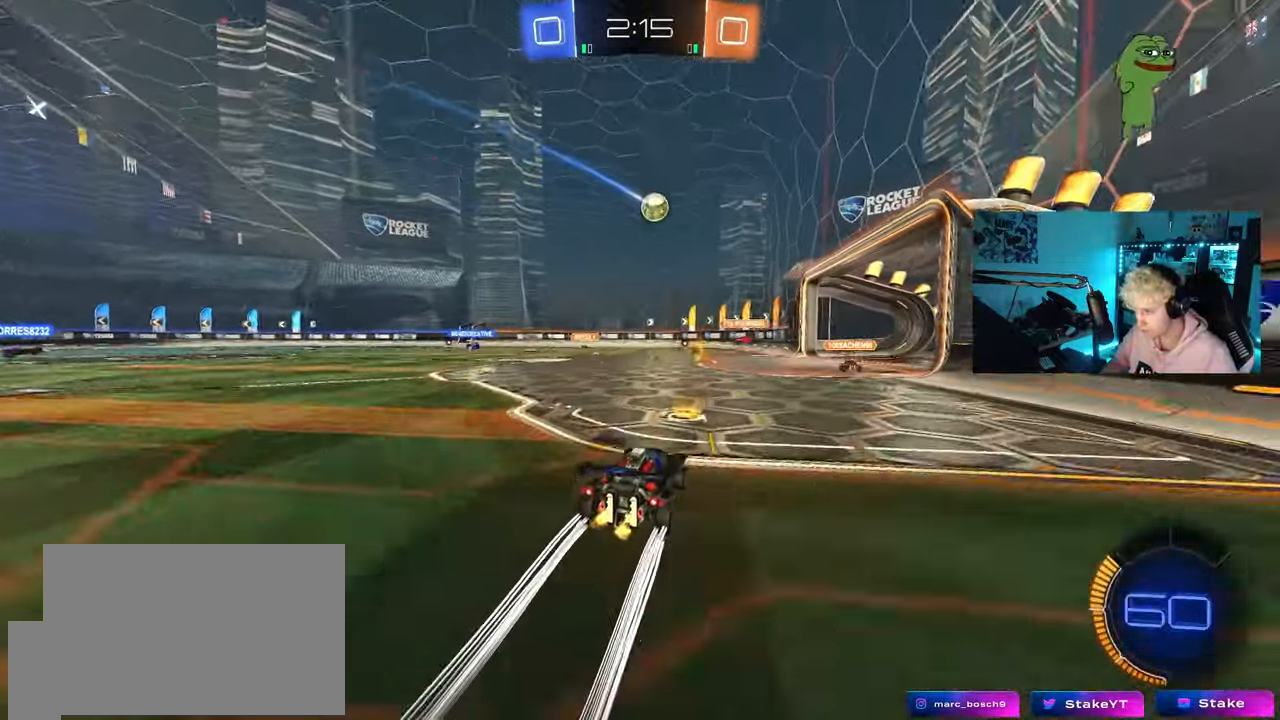
{"keys": ["w"], "mouse": [], "mouse_move": "still", "events": [[17, "d", "up"], [300, "d", "down"], [450, "d", "up"]]}
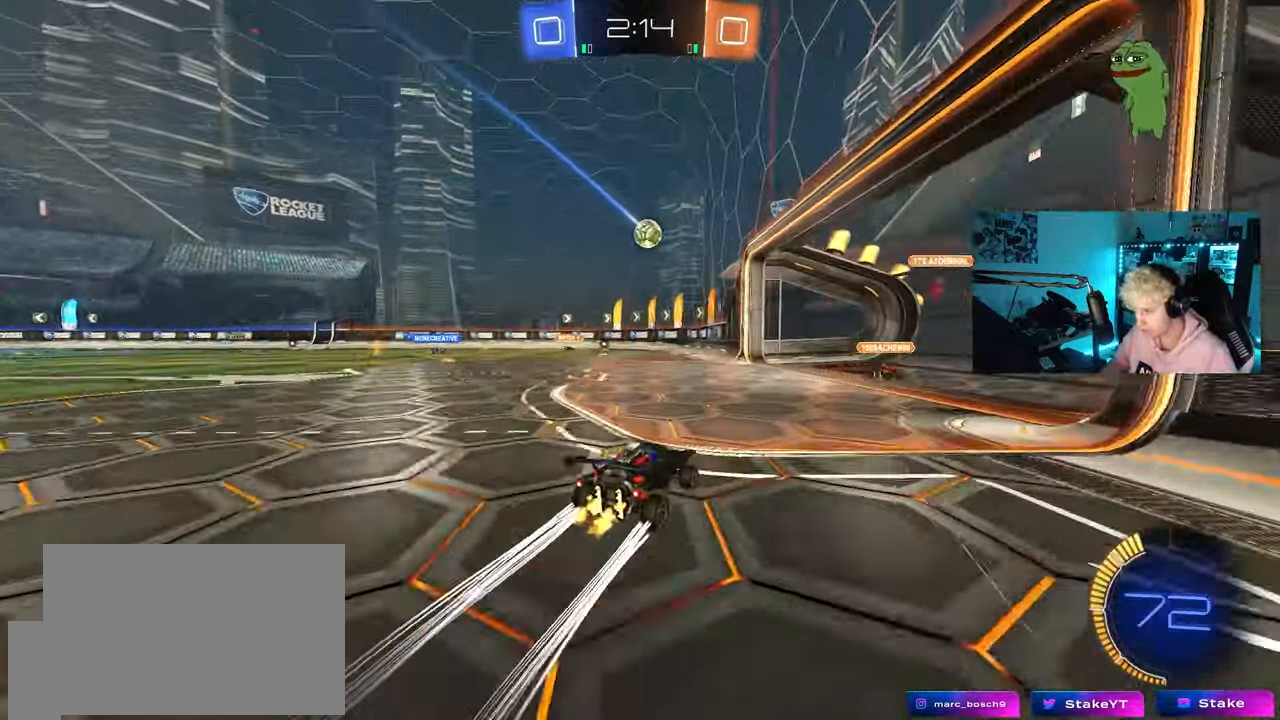
{"keys": ["w"], "mouse": [], "mouse_move": "still", "events": [[133, "d", "down"], [233, "a", "down"], [233, "d", "up"], [233, "space", "down"], [267, "a", "up"], [367, "space", "up"]]}
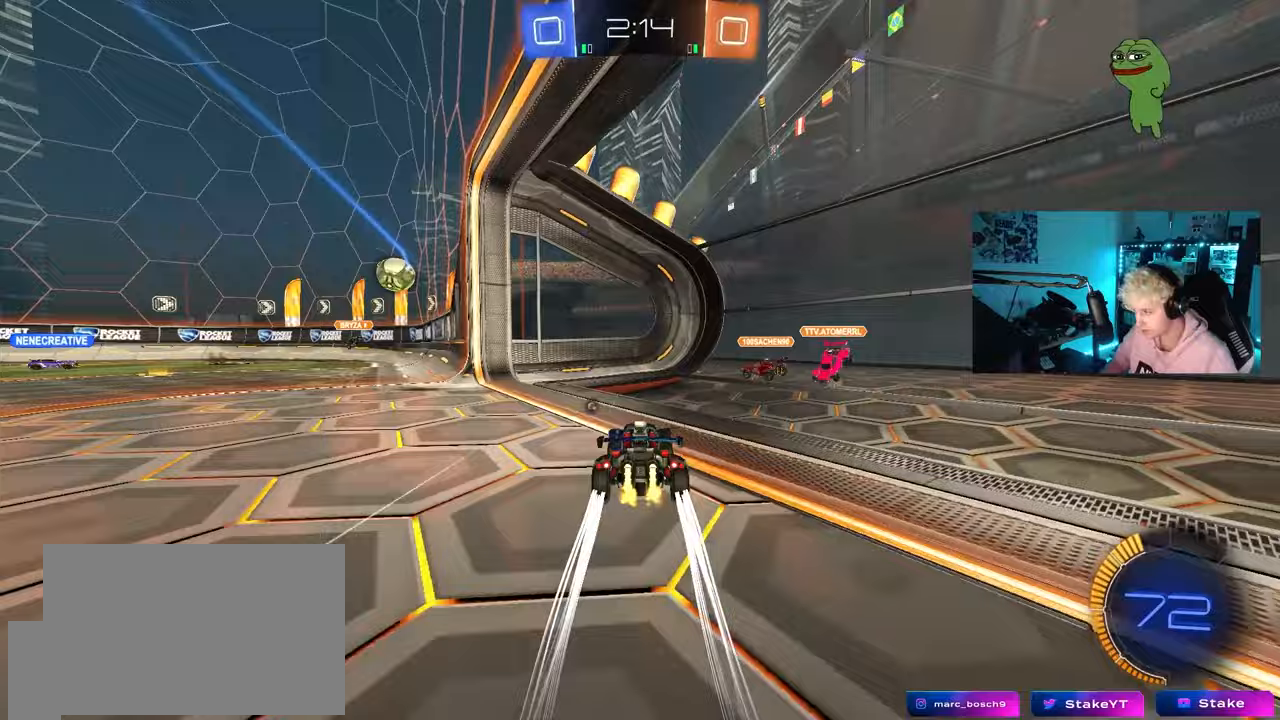
{"keys": ["d", "shift", "w"], "mouse": ["left"], "mouse_move": "still", "events": [[50, "d", "down"], [50, "mouse_left", "down"], [150, "a", "down"], [150, "d", "up"], [200, "mouse_left", "up"], [283, "a", "up"], [283, "d", "down"], [283, "mouse_left", "down"], [483, "shift", "down"]]}
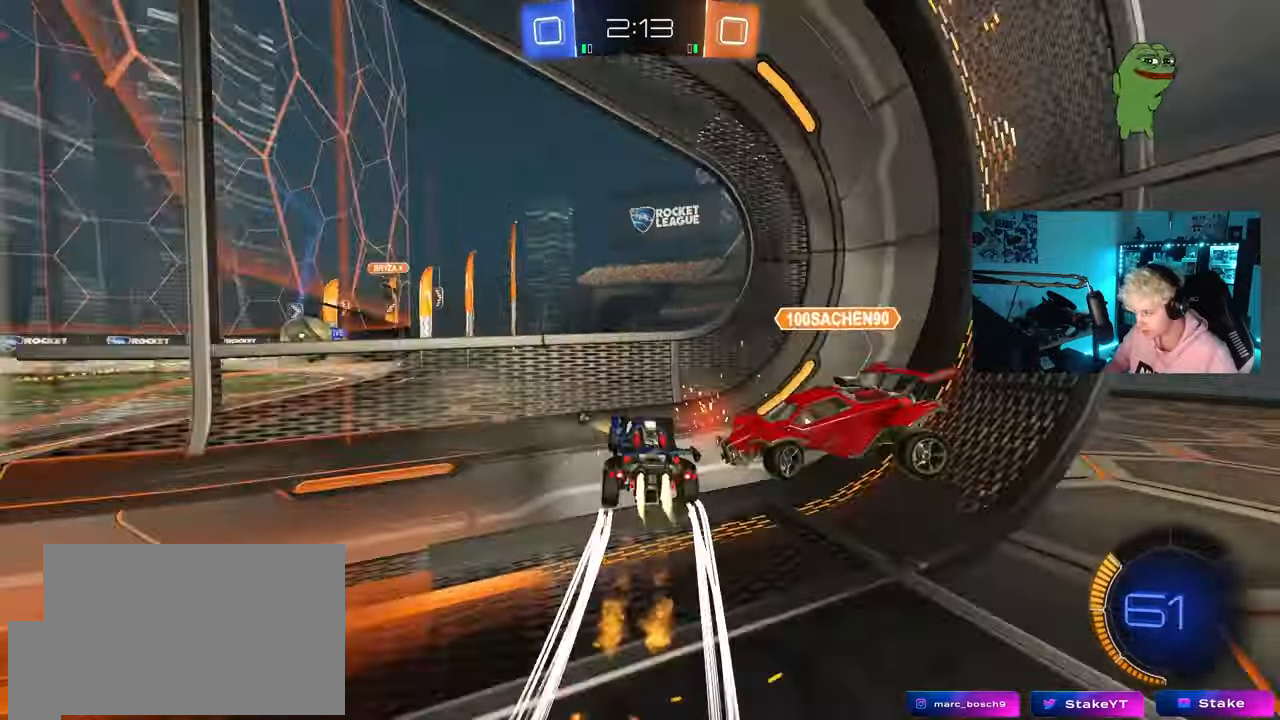
{"keys": ["a", "shift", "w"], "mouse": [], "mouse_move": "still", "events": [[67, "mouse_left", "up"], [67, "shift", "up"], [117, "space", "down"], [350, "a", "down"], [350, "d", "up"], [350, "space", "up"], [500, "shift", "down"]]}
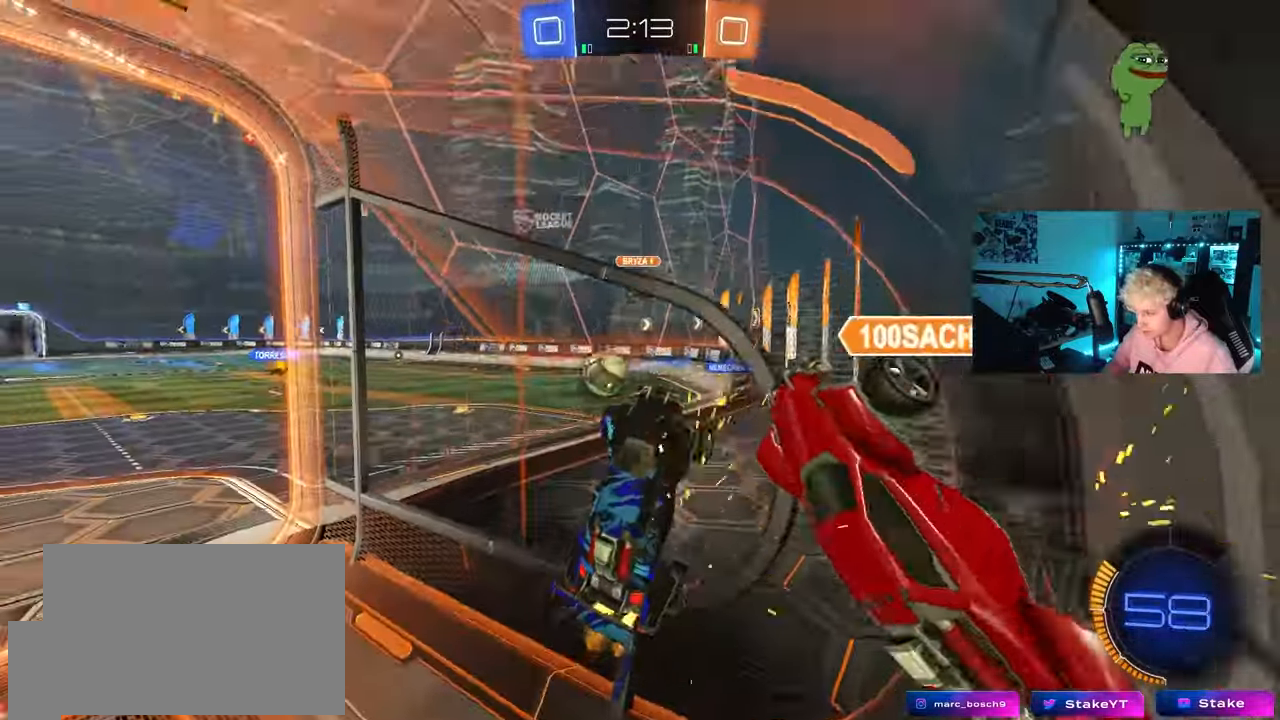
{"keys": ["a", "w"], "mouse": [], "mouse_move": "still", "events": [[33, "shift", "up"], [183, "shift", "down"], [283, "shift", "up"]]}
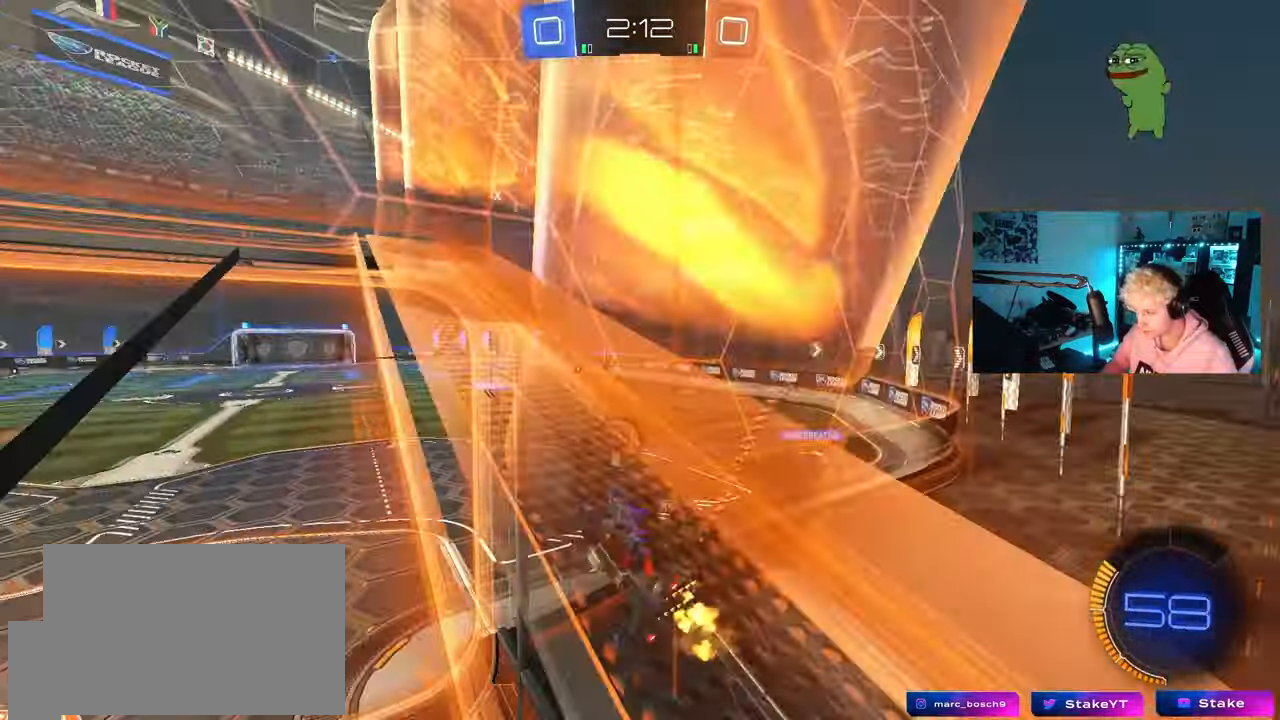
{"keys": ["d", "s", "shift"], "mouse": ["left"], "mouse_move": "still", "events": [[150, "mouse_left", "down"], [200, "mouse_right", "down"], [250, "a", "up"], [250, "w", "up"], [283, "d", "down"], [283, "shift", "down"], [383, "s", "down"], [483, "mouse_right", "up"]]}
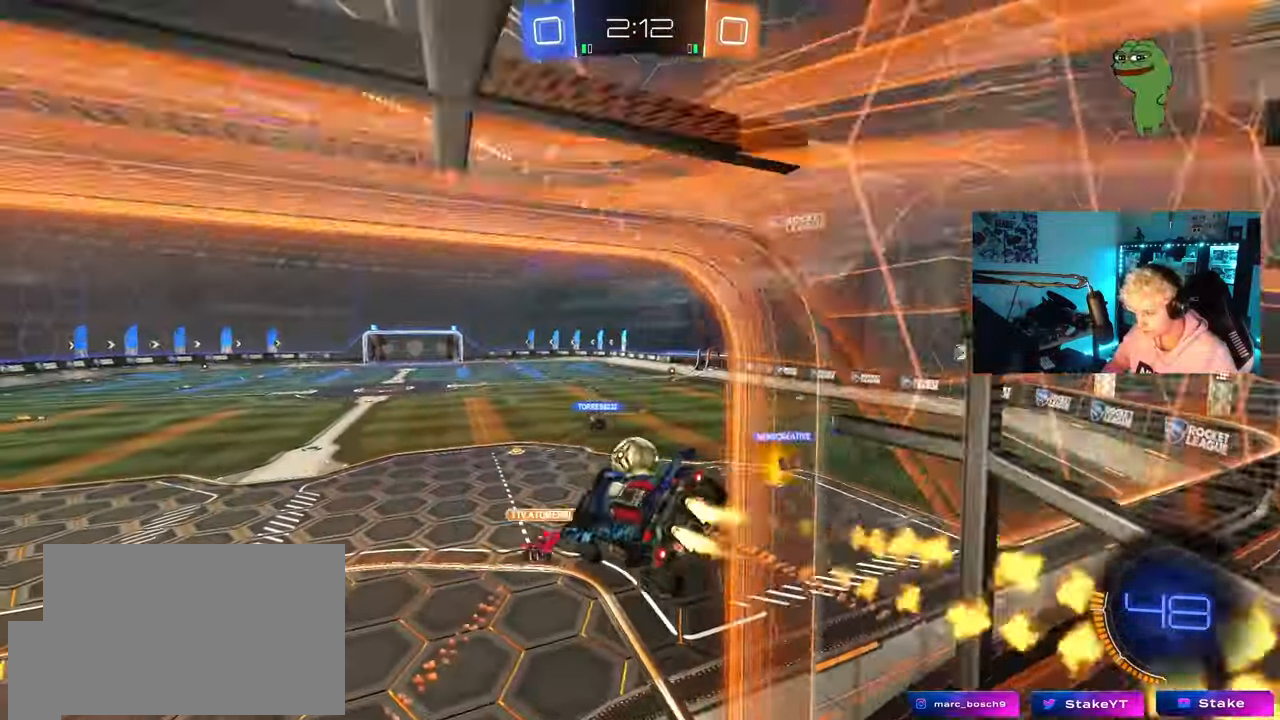
{"keys": ["a"], "mouse": [], "mouse_move": "still", "events": [[33, "s", "up"], [33, "shift", "up"], [117, "d", "up"], [167, "mouse_left", "up"], [300, "d", "down"], [350, "d", "up"], [450, "a", "down"]]}
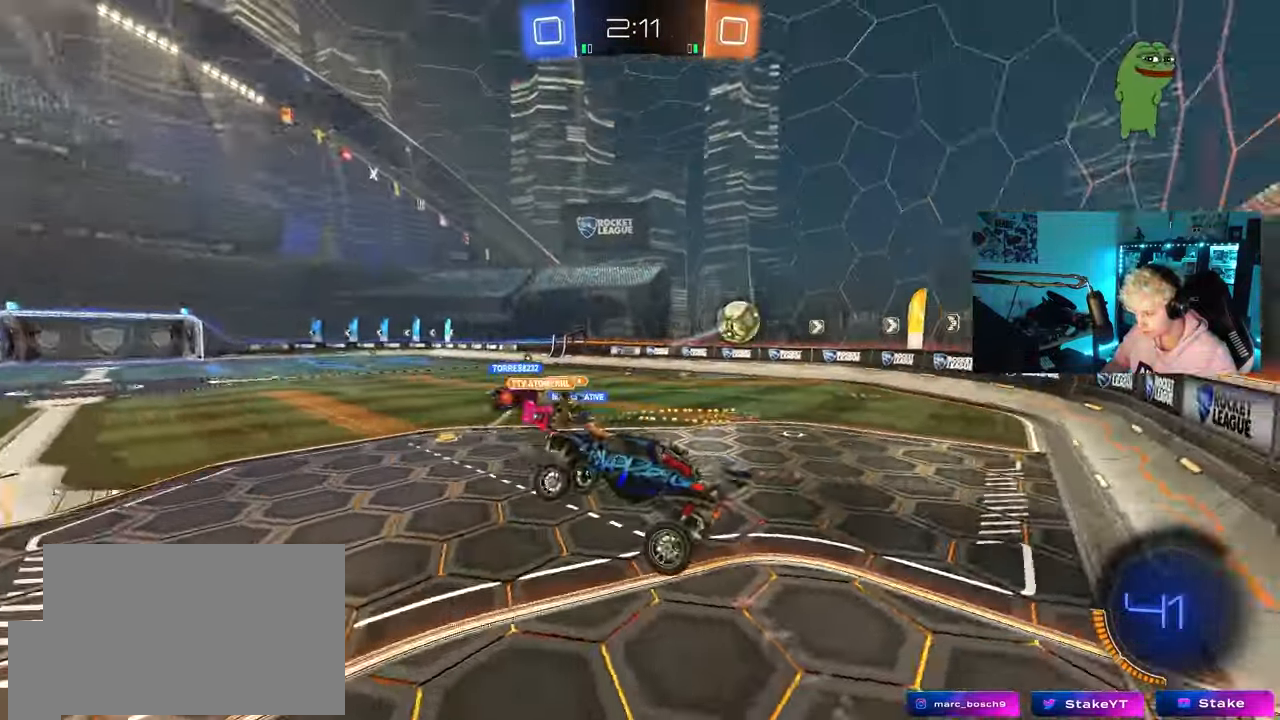
{"keys": ["a", "w"], "mouse": ["left"], "mouse_move": "down", "events": [[33, "s", "down"], [83, "a", "up"], [83, "d", "down"], [133, "s", "up"], [183, "d", "up"], [283, "mouse_right", "down"], [283, "w", "down"], [400, "mouse_left", "down"], [467, "a", "down"], [467, "mouse_right", "up"]]}
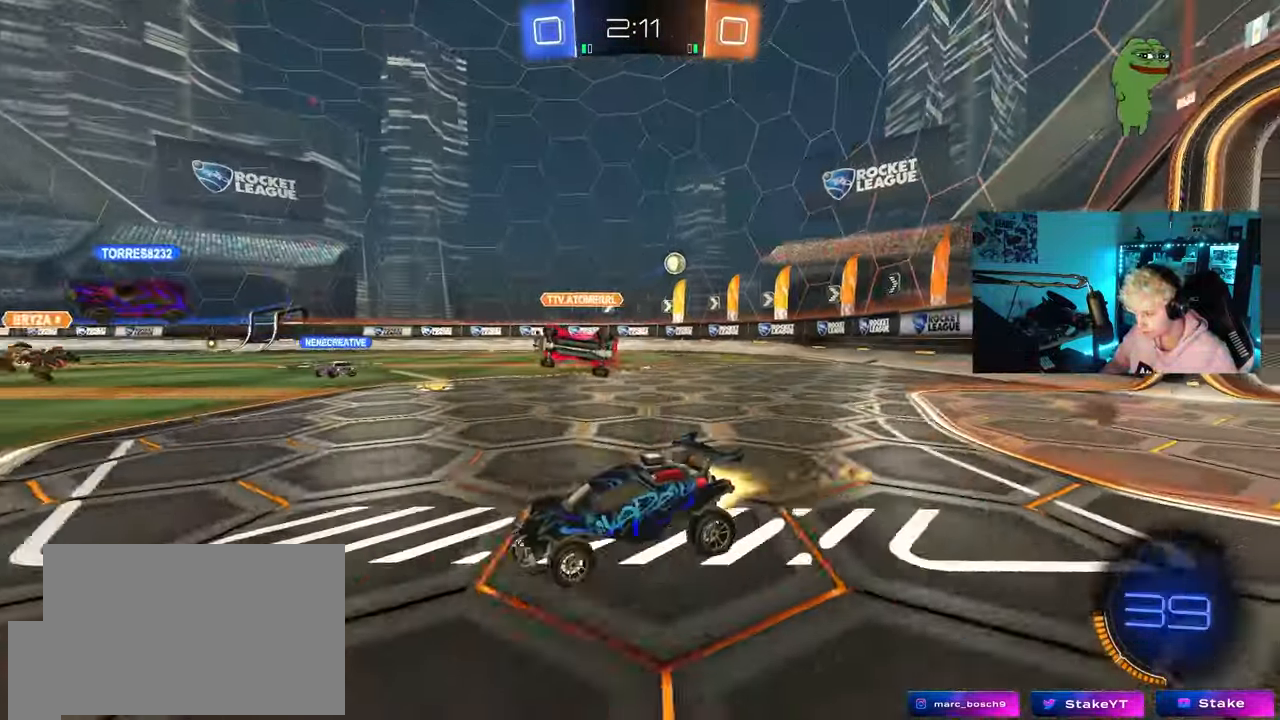
{"keys": ["d", "w"], "mouse": [], "mouse_move": "still", "events": [[17, "a", "up"], [200, "d", "down"], [283, "mouse_left", "up"]]}
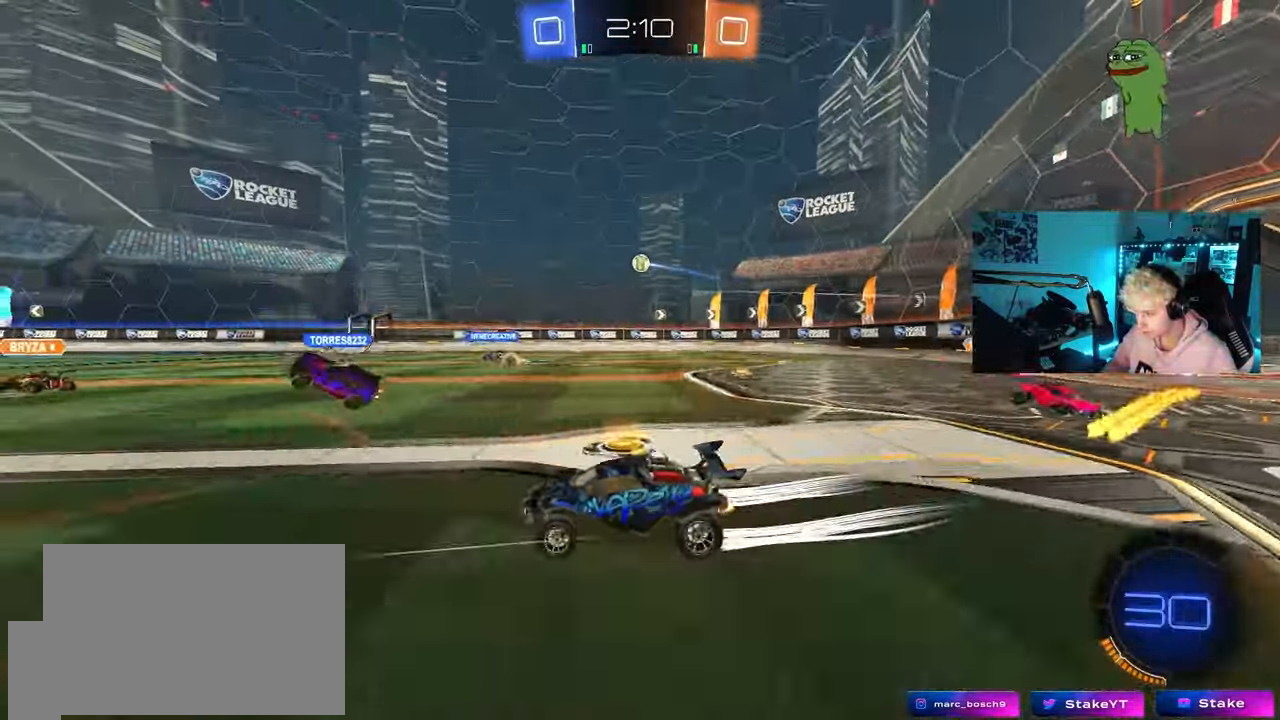
{"keys": ["a", "s", "shift"], "mouse": [], "mouse_move": "still", "events": [[67, "mouse_right", "down"], [117, "a", "down"], [117, "d", "up"], [117, "shift", "down"], [167, "mouse_right", "up"], [217, "mouse_right", "down"], [300, "s", "down"], [300, "w", "up"], [400, "mouse_right", "up"]]}
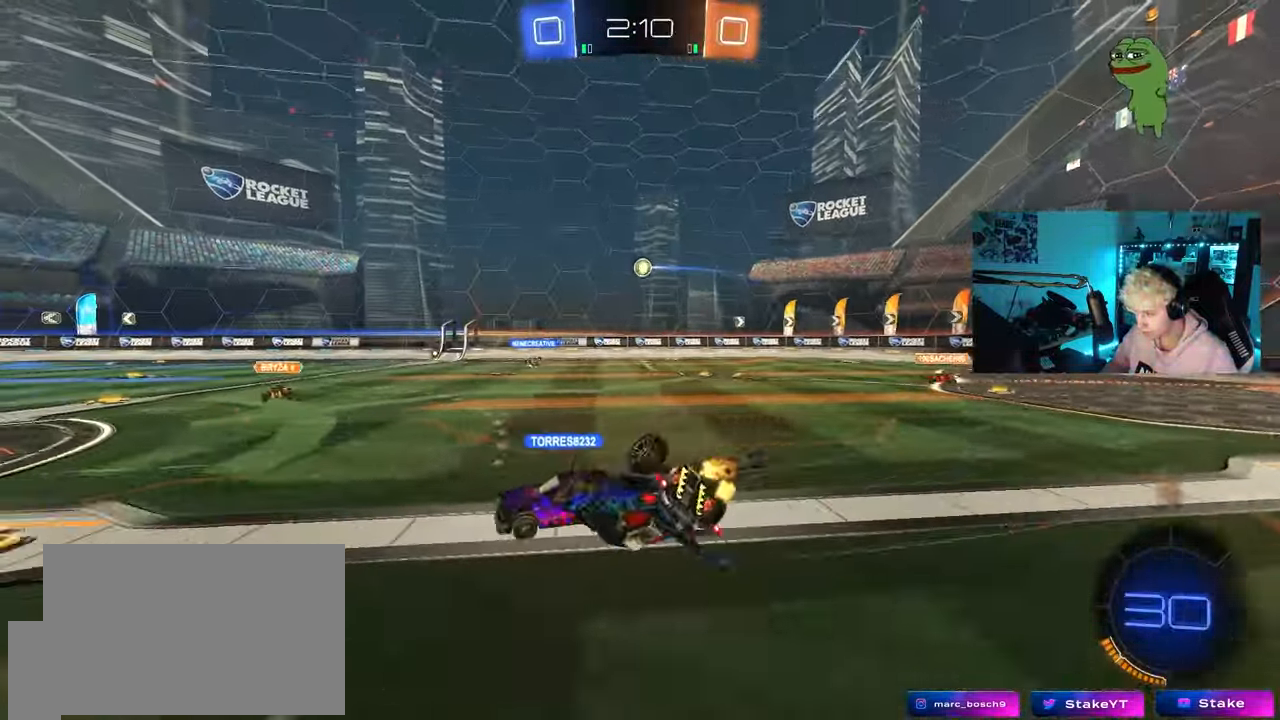
{"keys": ["a", "s"], "mouse": [], "mouse_move": "still", "events": [[133, "s", "up"], [317, "s", "down"], [467, "shift", "up"]]}
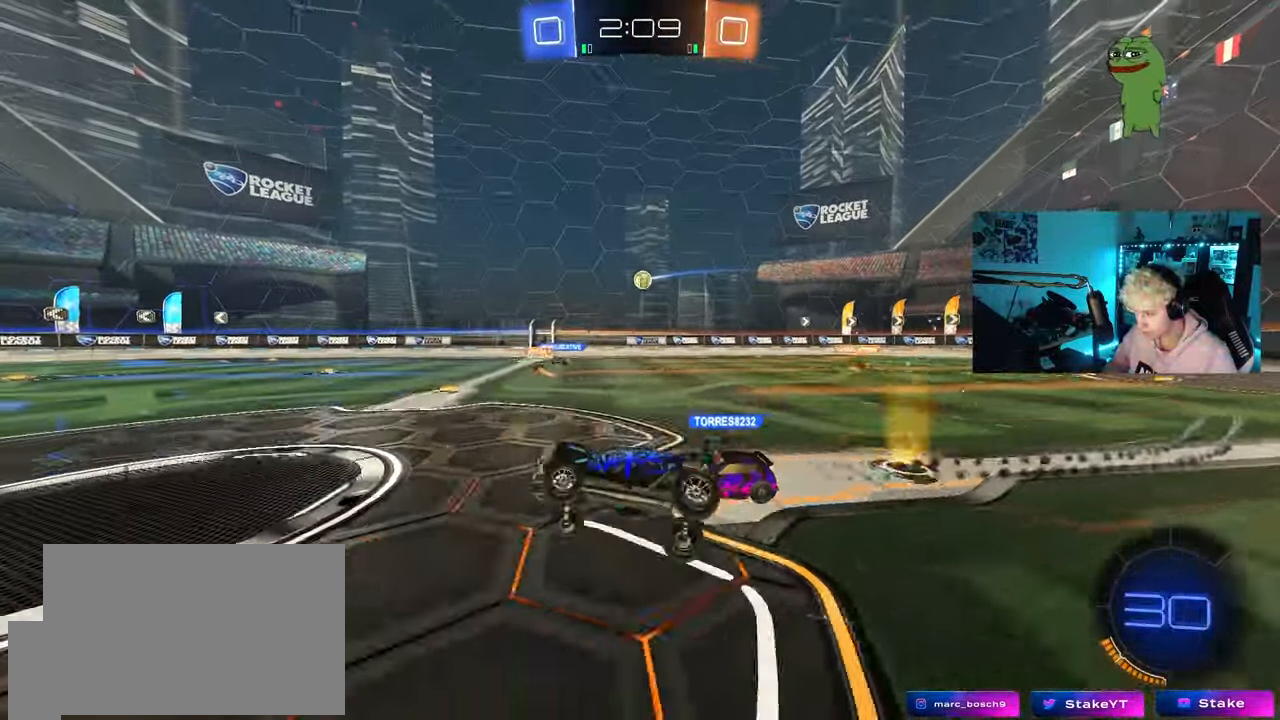
{"keys": ["w"], "mouse": [], "mouse_move": "still", "events": [[50, "s", "up"], [100, "a", "up"], [250, "w", "down"], [283, "a", "down"], [383, "a", "up"]]}
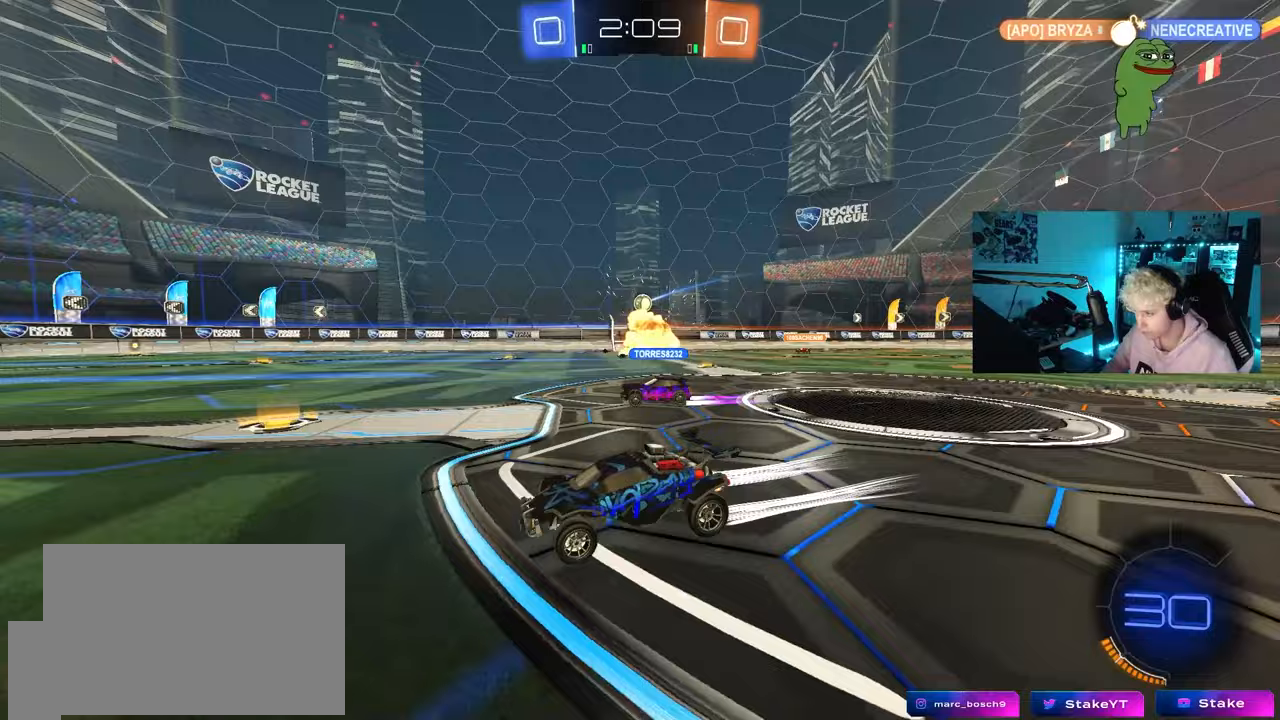
{"keys": ["w"], "mouse": [], "mouse_move": "still", "events": [[250, "a", "down"], [250, "space", "down"], [450, "a", "up"], [450, "space", "up"]]}
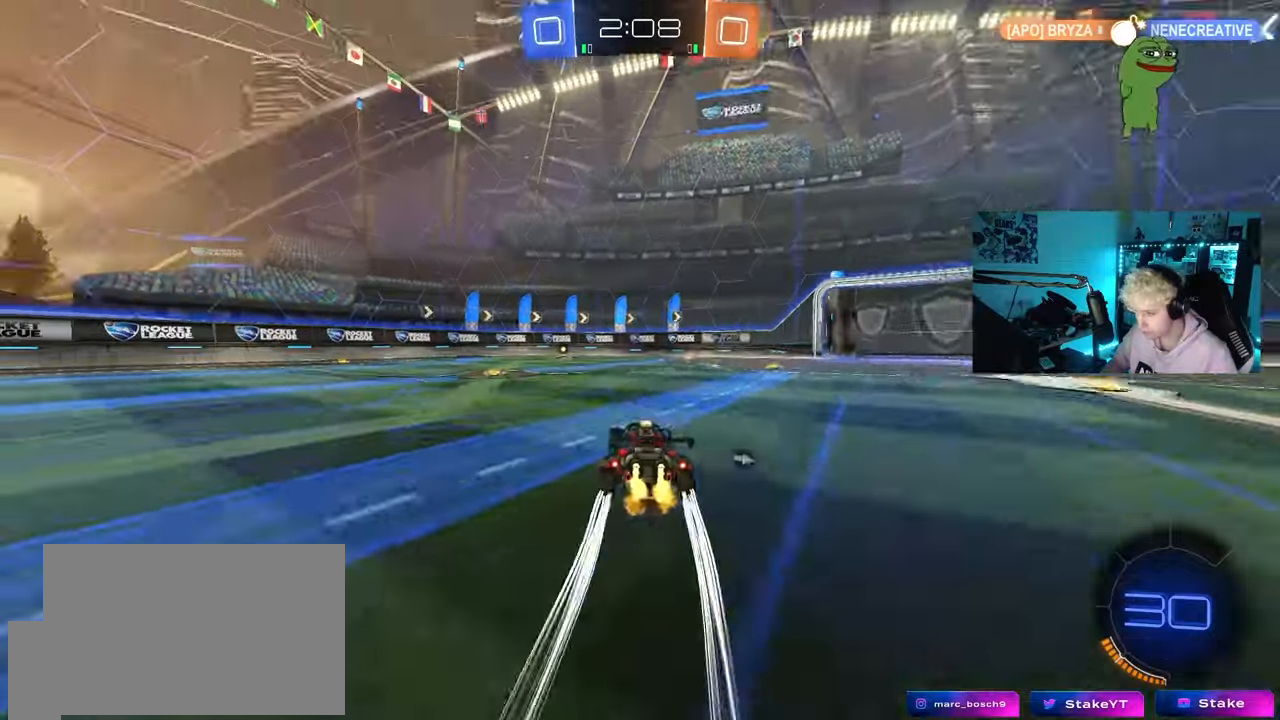
{"keys": ["d", "w"], "mouse": [], "mouse_move": "still", "events": [[233, "d", "down"], [233, "space", "down"], [317, "space", "up"], [367, "shift", "down"], [467, "shift", "up"]]}
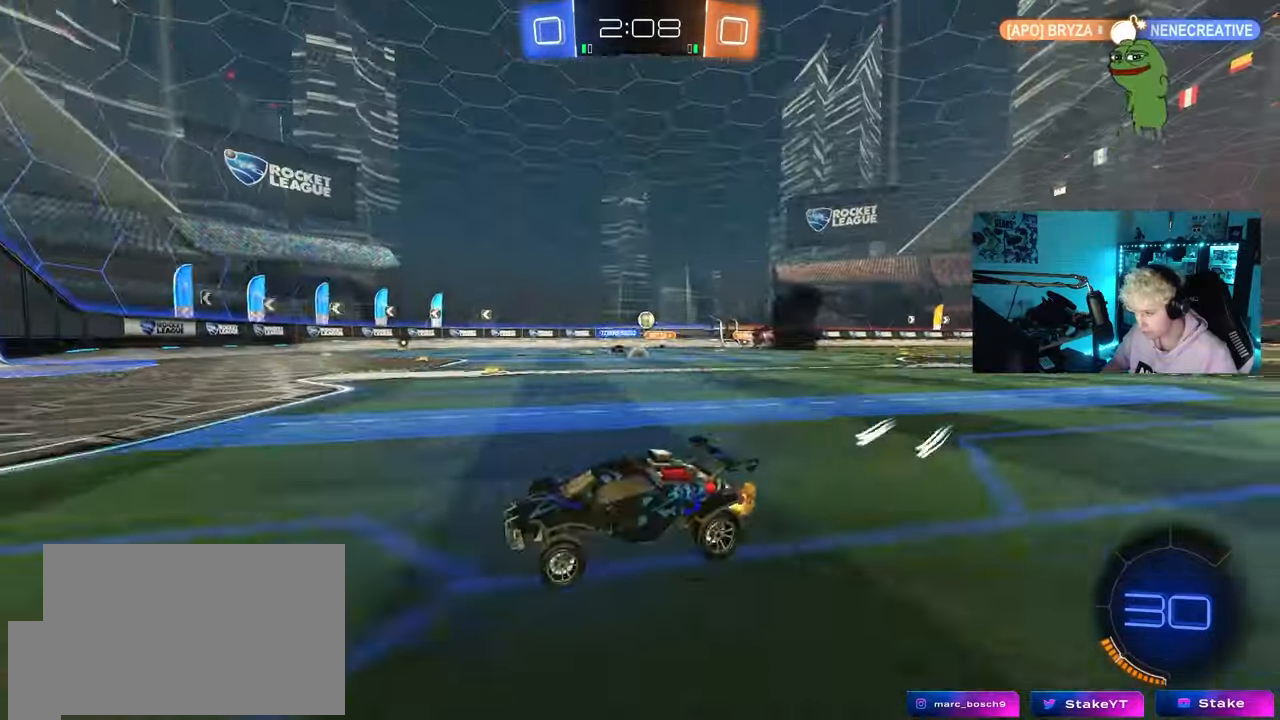
{"keys": ["d", "w"], "mouse": [], "mouse_move": "still", "events": [[283, "d", "up"], [333, "a", "down"], [383, "a", "up"], [433, "d", "down"]]}
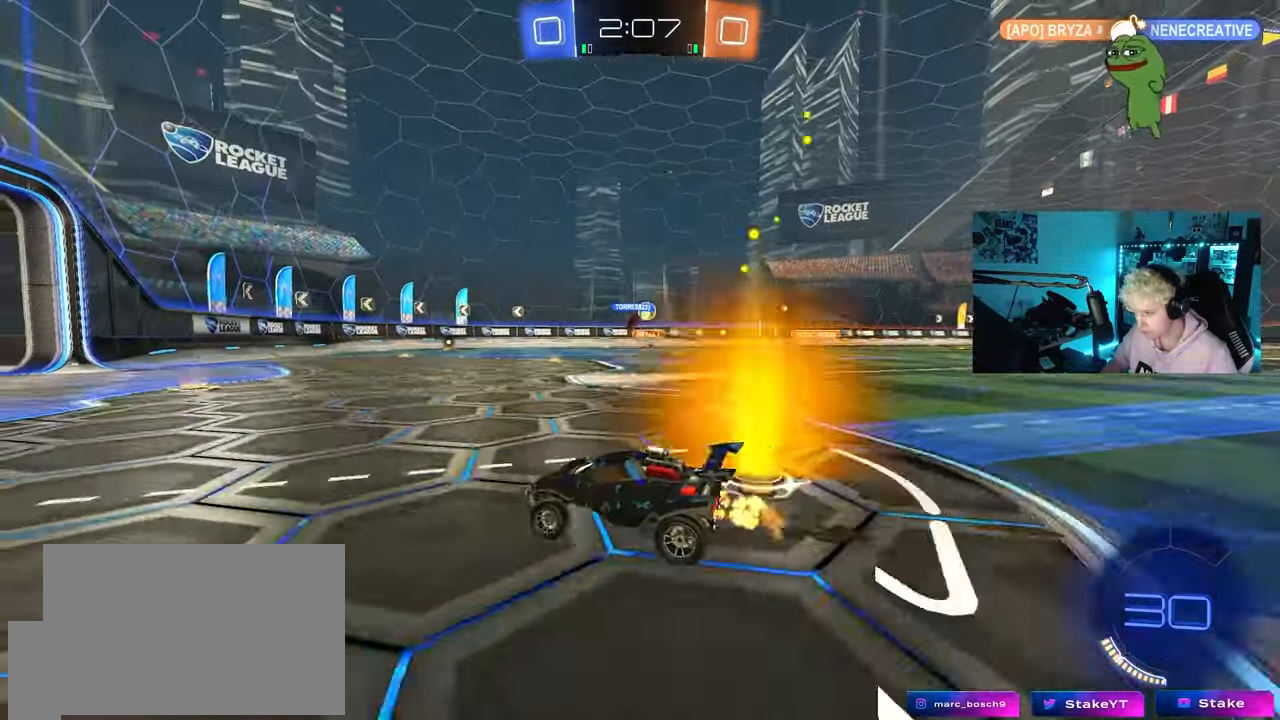
{"keys": ["d", "w"], "mouse": [], "mouse_move": "still", "events": [[67, "d", "up"], [450, "d", "down"]]}